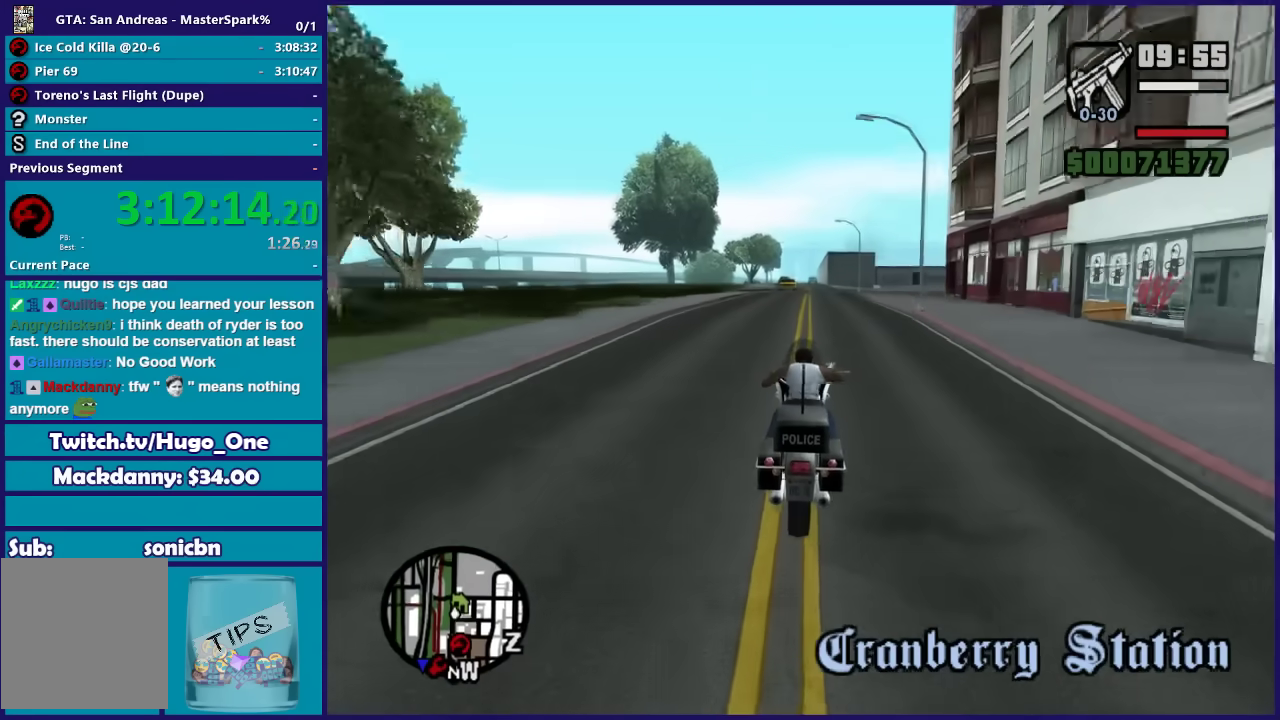
Gameplay with a controller (Xbox layout); each line is a JSON object with the inputs held at the frame after it. "events" lists button and stick changes between this image and that frame as [ms after this image, input, new state], when the widget could be followed in between.
{"buttons": ["R2"], "left_stick": "up", "right_stick": "down", "events": [[33, "left_stick", "up-right"], [200, "left_stick", "right"], [300, "left_stick", "up"]]}
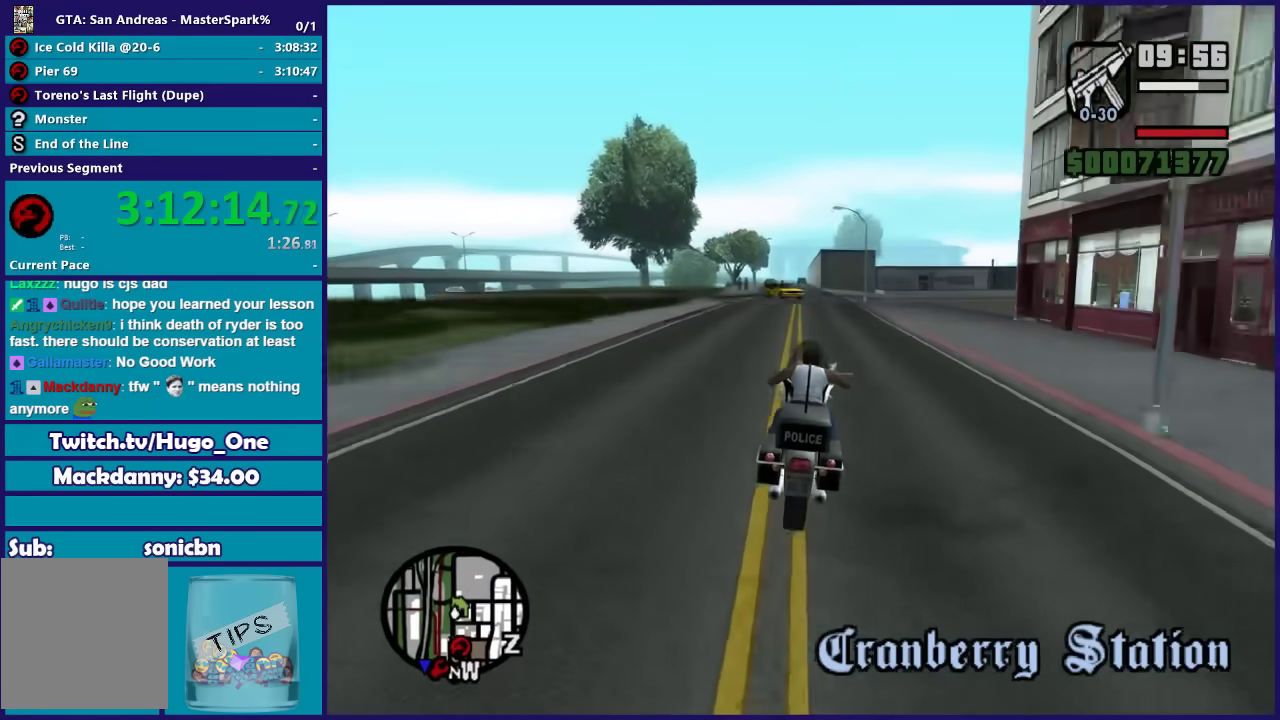
{"buttons": ["R2"], "left_stick": "up-right", "right_stick": "down", "events": [[134, "left_stick", "up-left"], [334, "left_stick", "right"], [501, "left_stick", "up-right"]]}
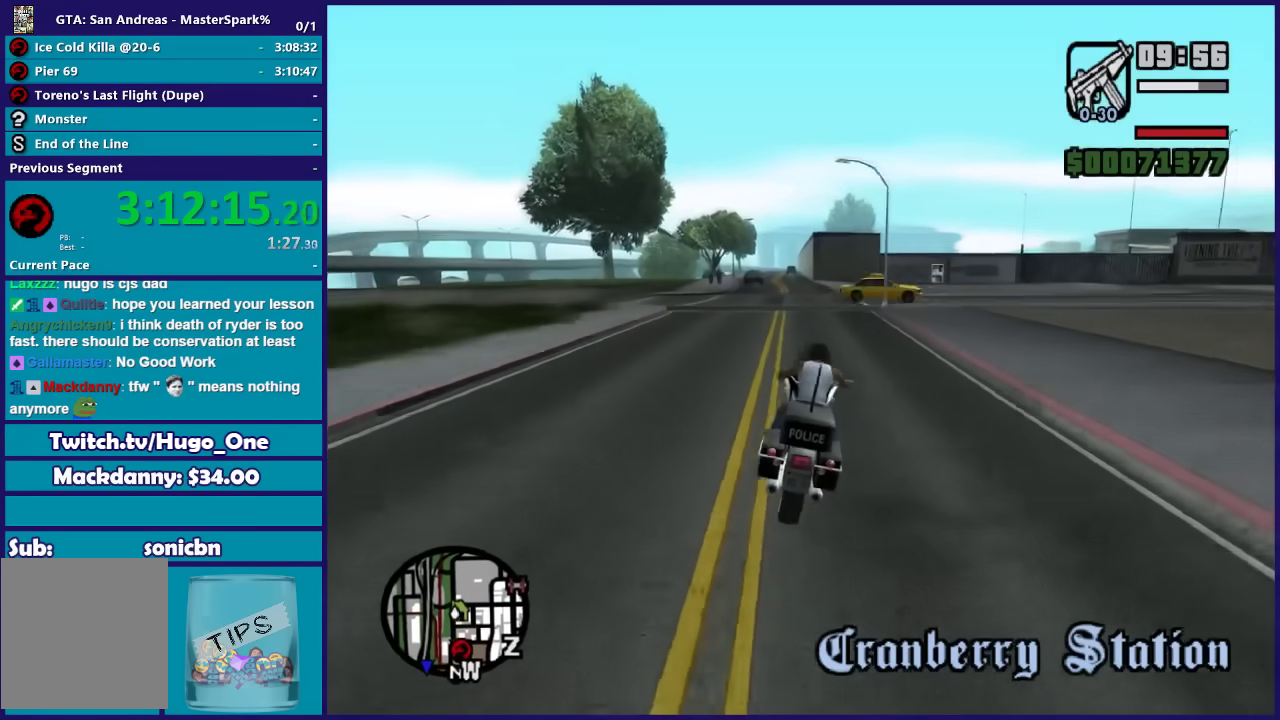
{"buttons": ["R2"], "left_stick": "up-right", "right_stick": "down", "events": [[166, "left_stick", "up-left"], [400, "left_stick", "up-right"]]}
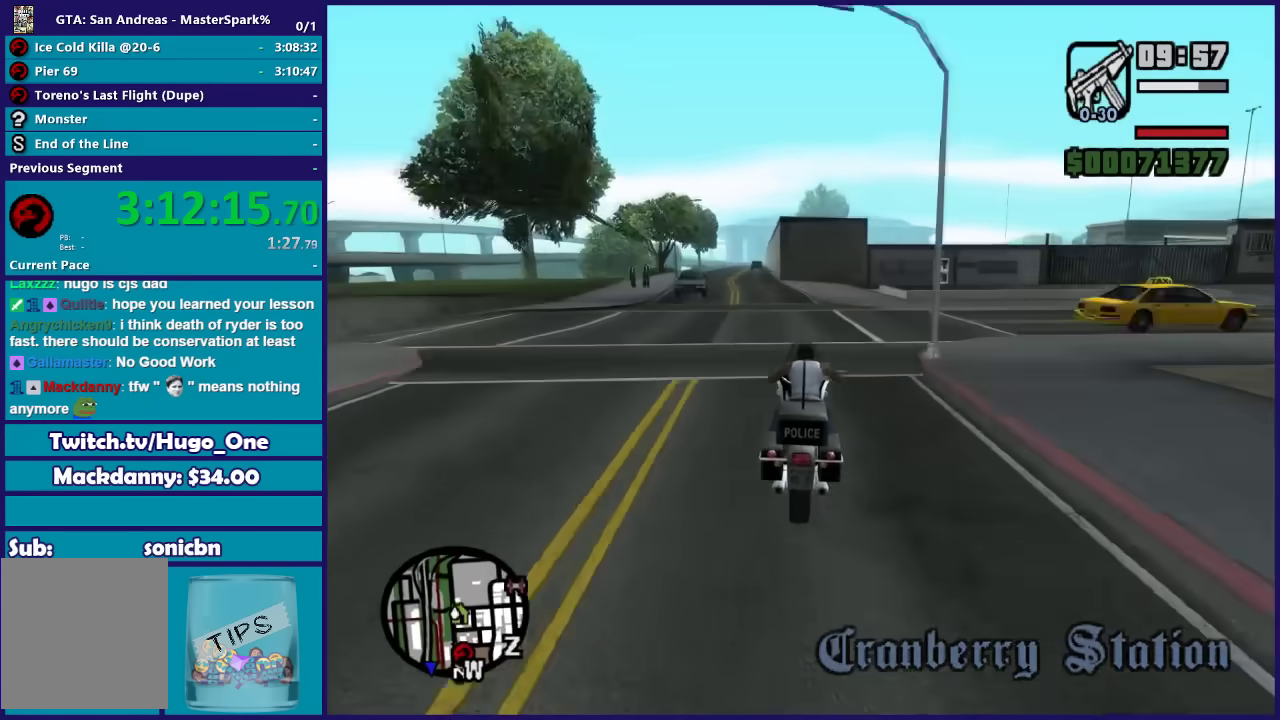
{"buttons": ["R2"], "left_stick": "center", "right_stick": "down", "events": [[67, "left_stick", "up-left"], [501, "left_stick", "center"]]}
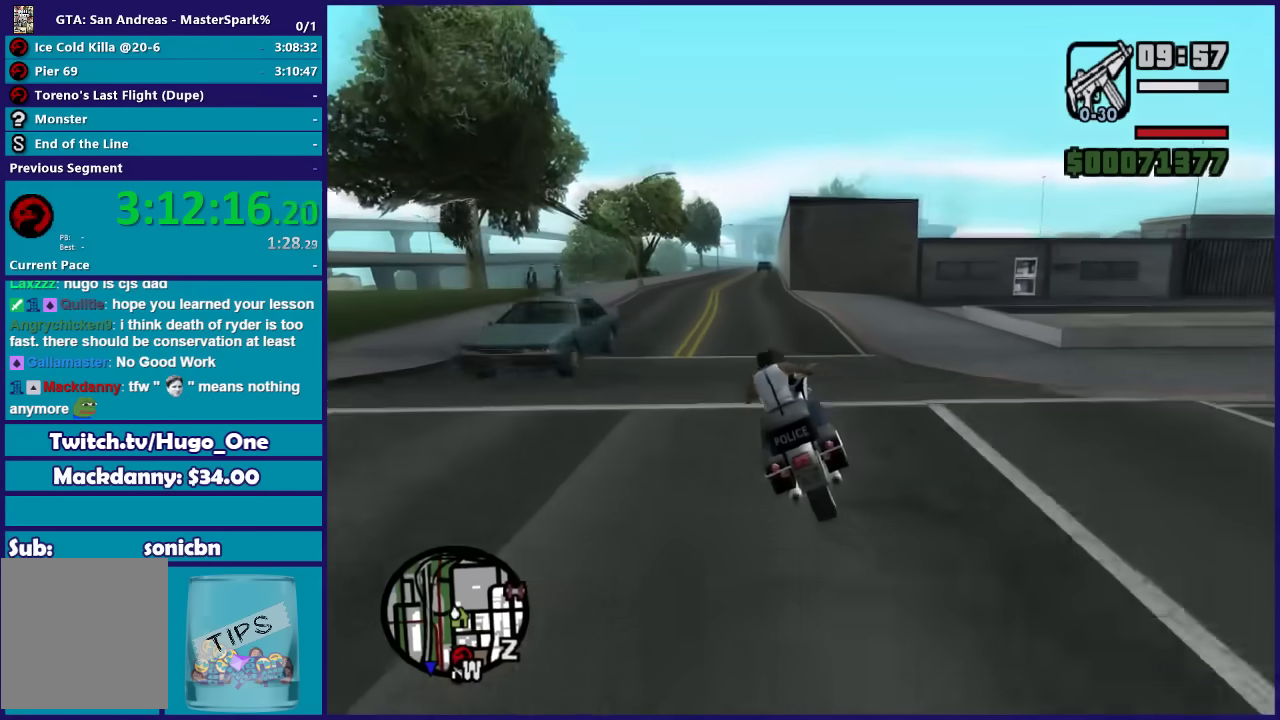
{"buttons": ["R2"], "left_stick": "up-right", "right_stick": "down", "events": [[100, "left_stick", "up-left"], [433, "left_stick", "up-right"]]}
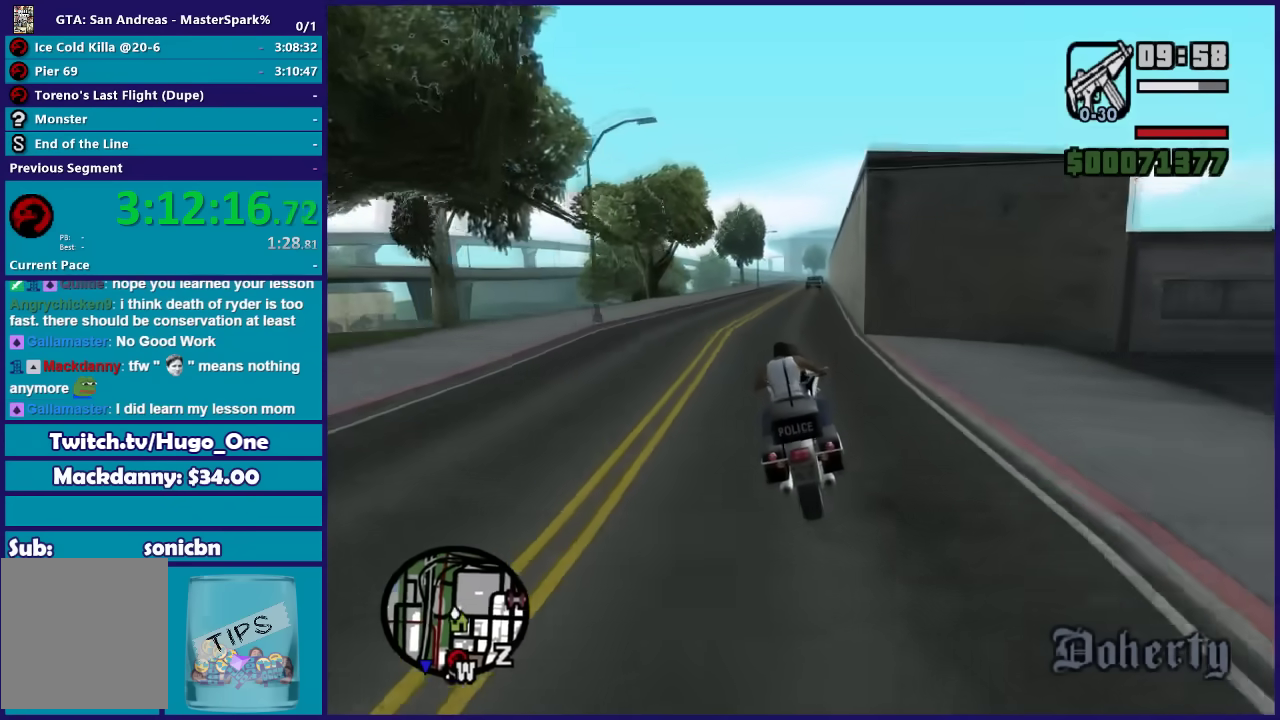
{"buttons": ["R2"], "left_stick": "up-right", "right_stick": "down", "events": [[34, "left_stick", "up"], [200, "left_stick", "up-right"]]}
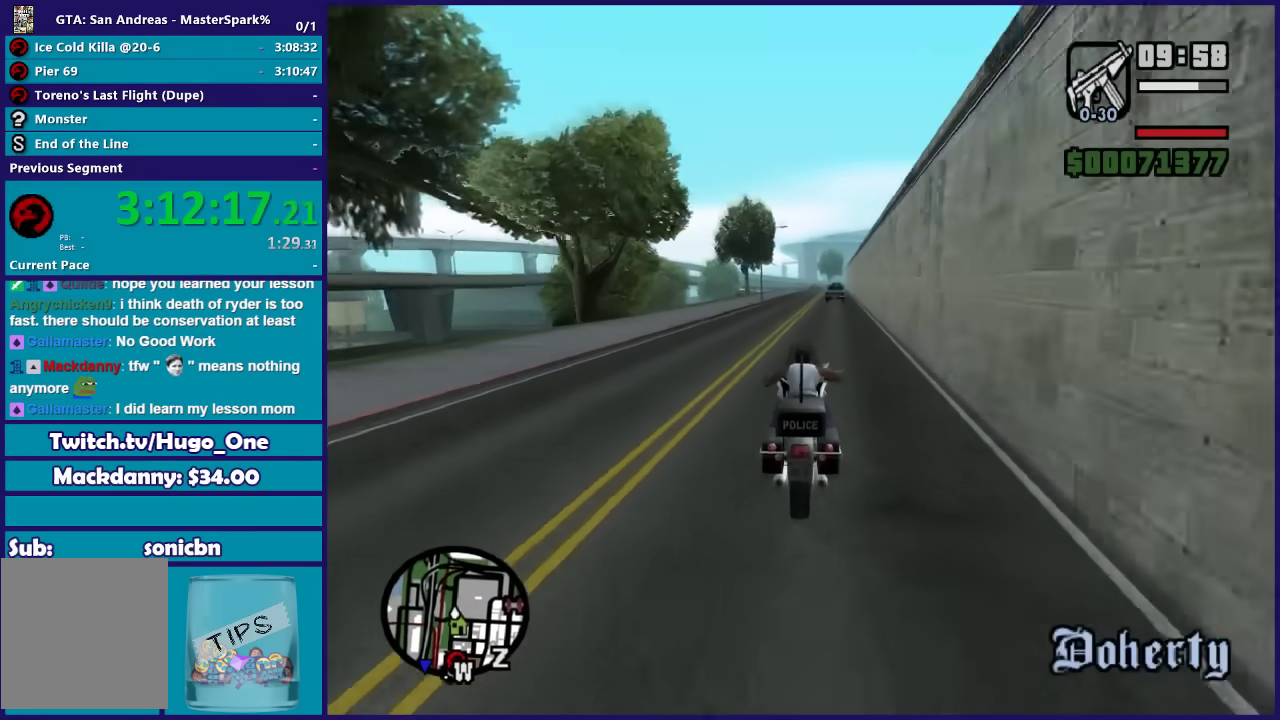
{"buttons": ["R2"], "left_stick": "up-right", "right_stick": "down", "events": []}
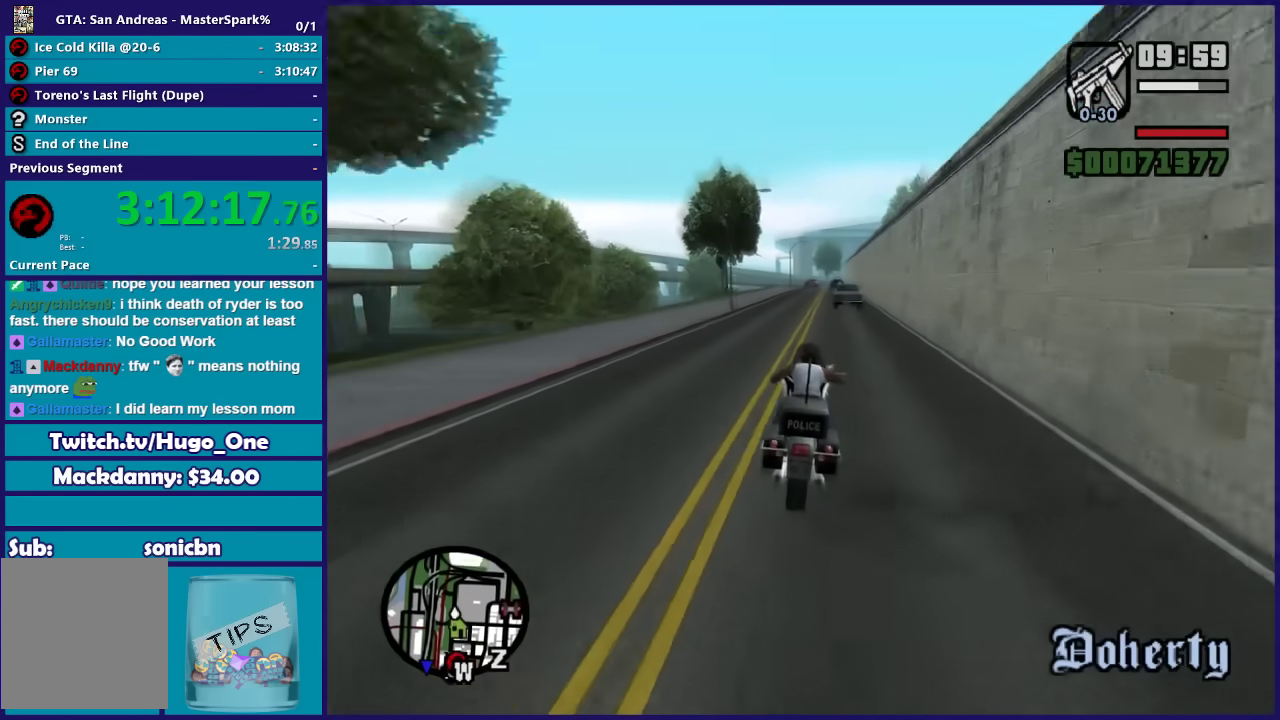
{"buttons": ["R2"], "left_stick": "up", "right_stick": "down", "events": [[334, "left_stick", "up"]]}
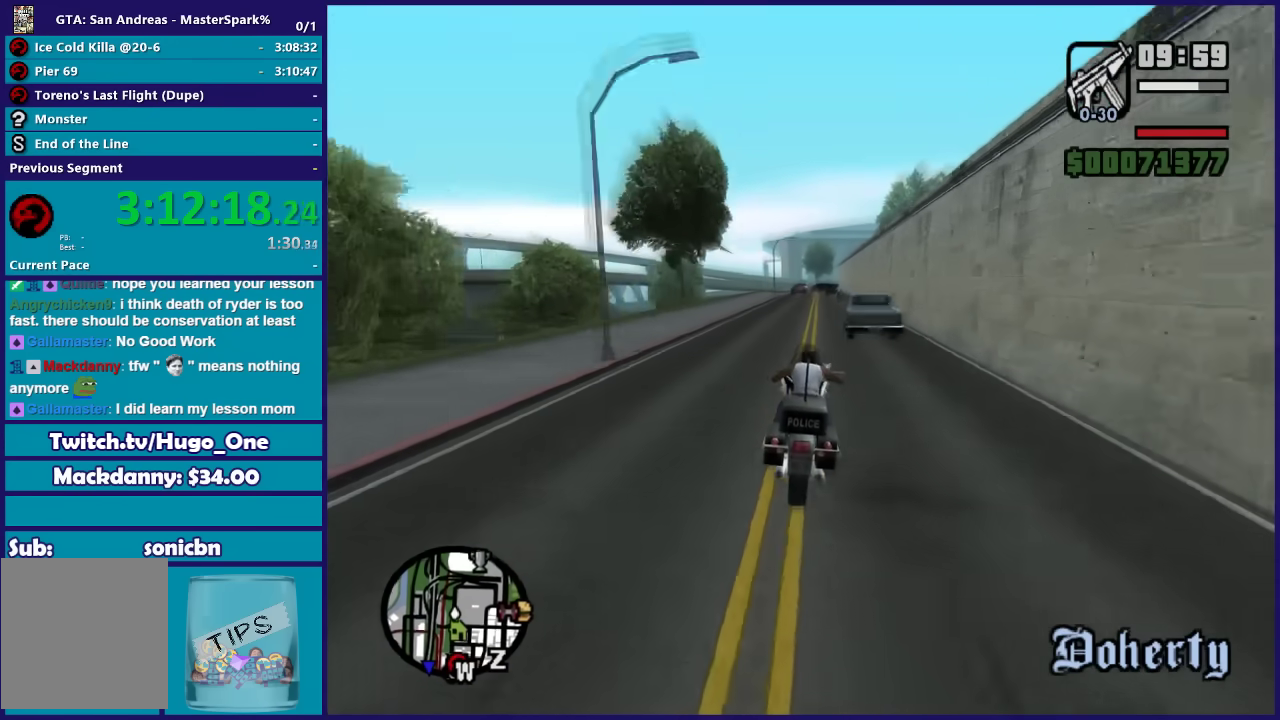
{"buttons": ["R2"], "left_stick": "up", "right_stick": "down", "events": [[100, "left_stick", "up-right"], [166, "left_stick", "right"], [267, "left_stick", "up"]]}
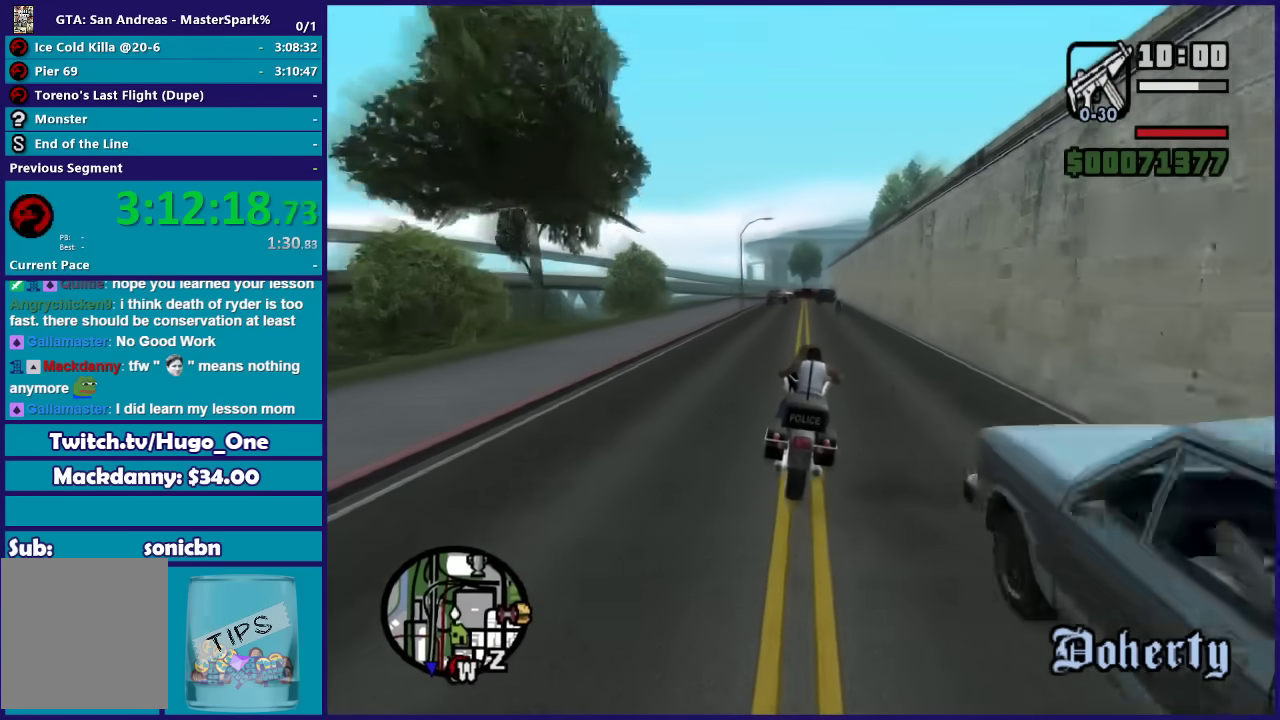
{"buttons": [], "left_stick": "center", "right_stick": "down", "events": [[34, "L2", "down"], [34, "R2", "up"], [34, "left_stick", "center"], [200, "L2", "up"], [367, "L2", "down"], [501, "L2", "up"]]}
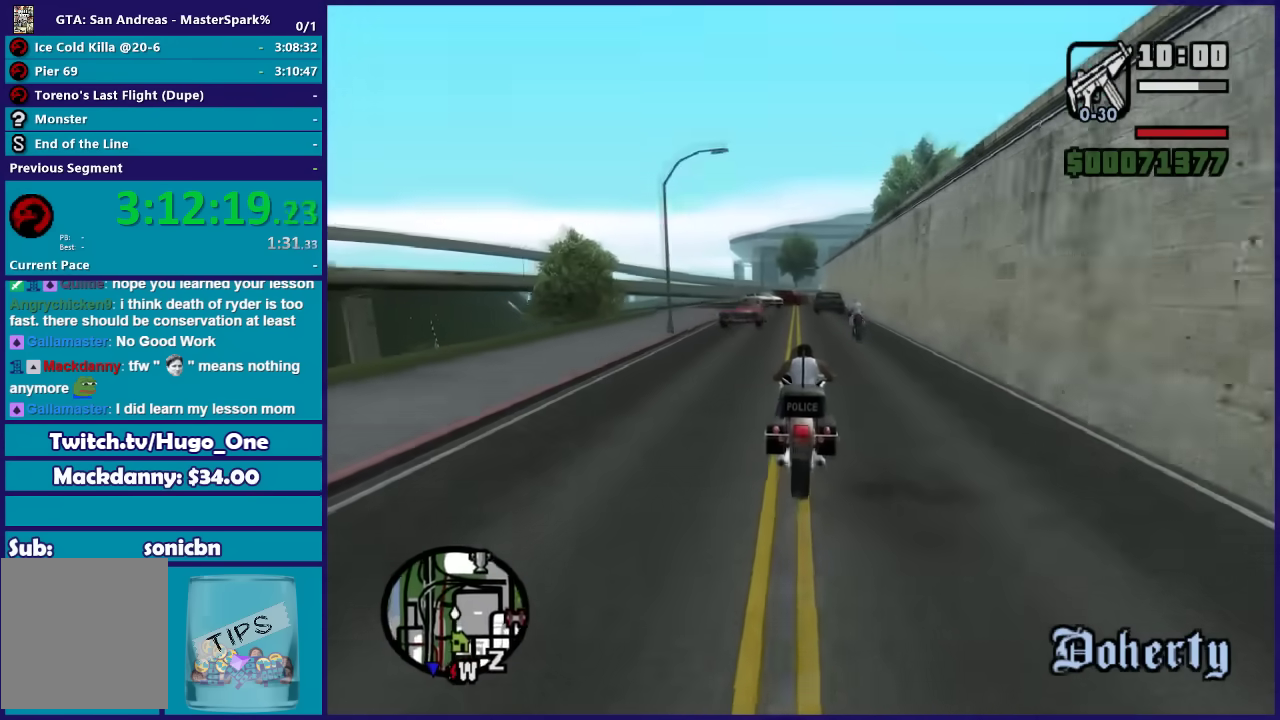
{"buttons": ["L2"], "left_stick": "center", "right_stick": "down", "events": [[133, "L2", "down"], [267, "L2", "up"], [433, "L2", "down"]]}
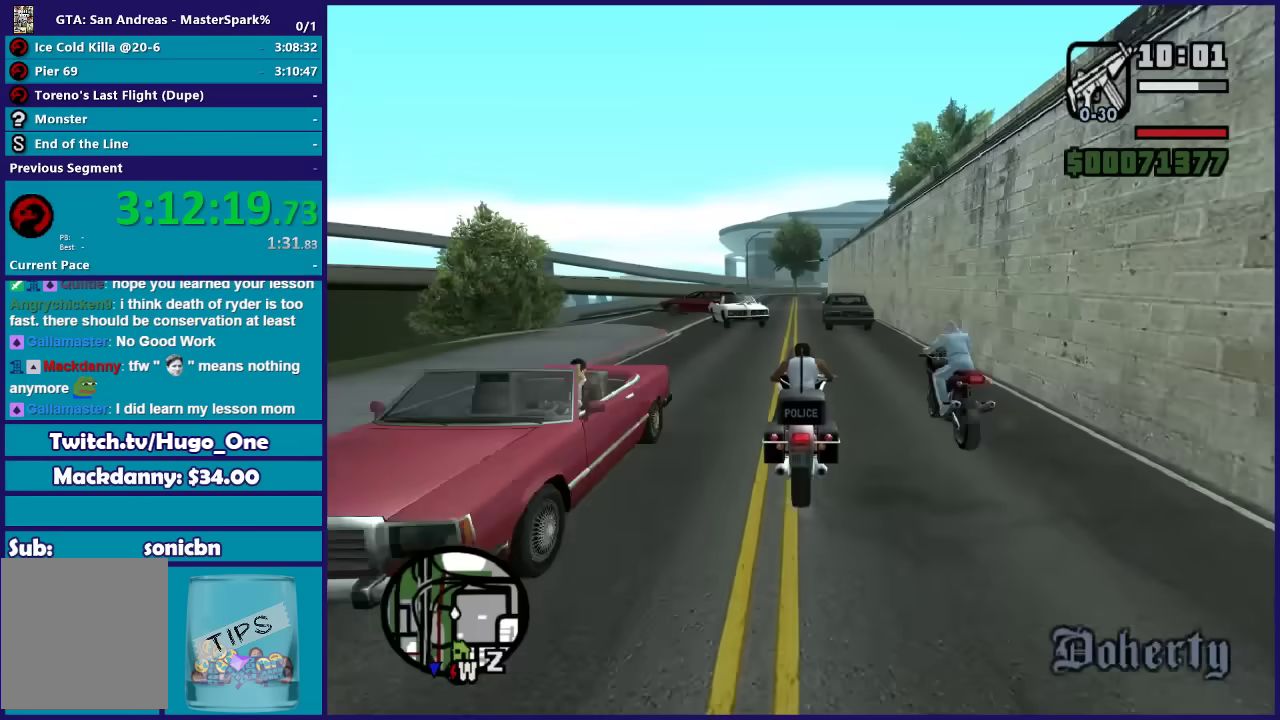
{"buttons": ["L2"], "left_stick": "left", "right_stick": "down", "events": [[67, "L2", "up"], [334, "left_stick", "left"], [367, "L2", "down"]]}
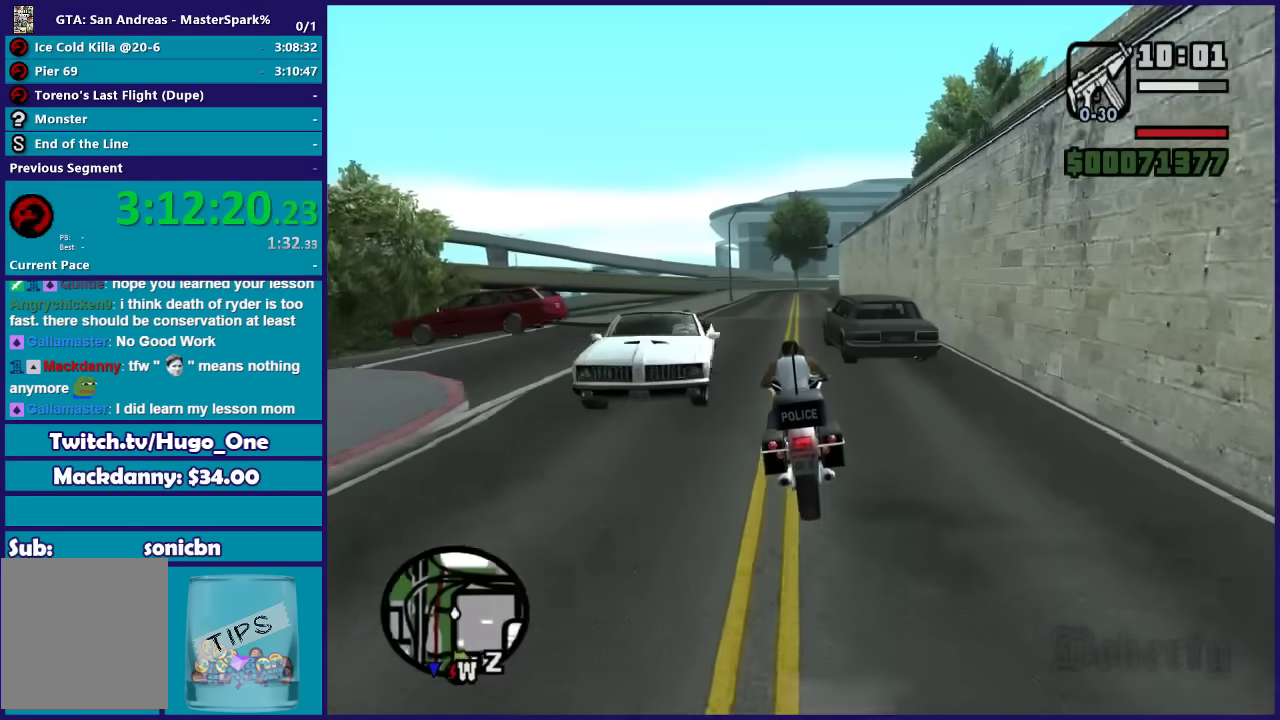
{"buttons": [], "left_stick": "down-left", "right_stick": "down", "events": [[66, "left_stick", "down-left"], [133, "L2", "up"]]}
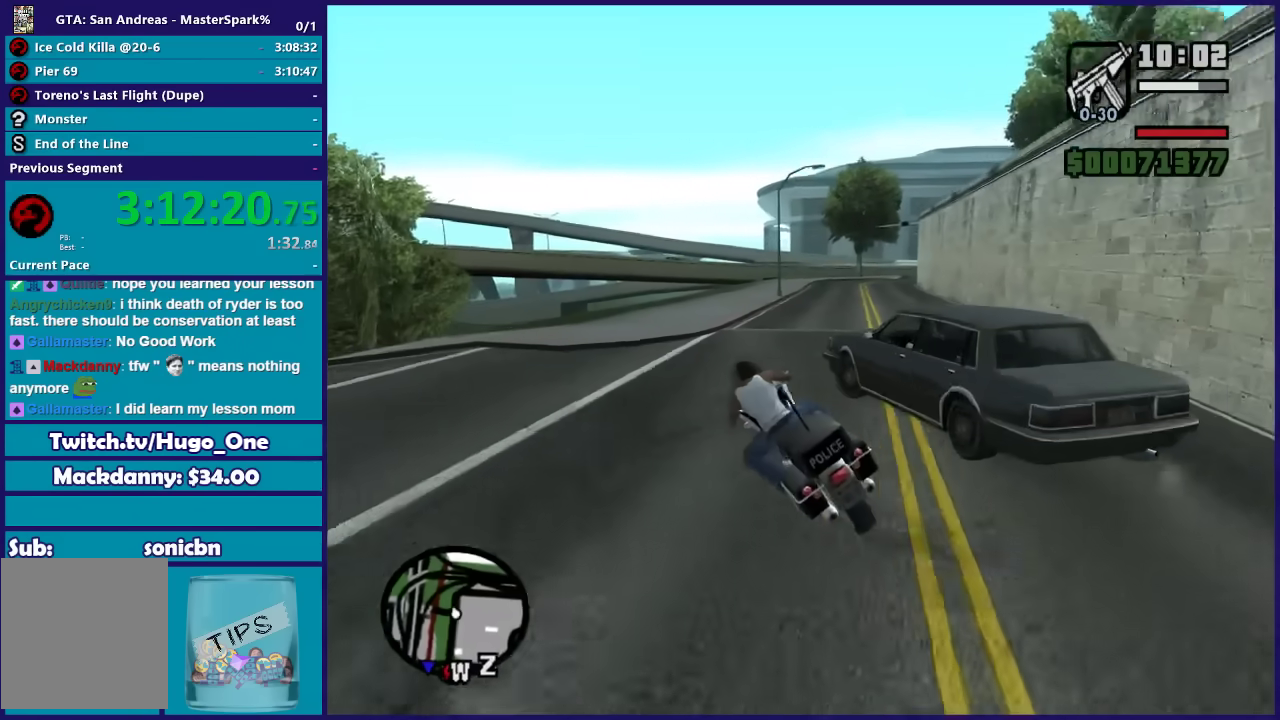
{"buttons": ["R2"], "left_stick": "right", "right_stick": "down-right", "events": [[200, "left_stick", "right"], [234, "right_stick", "down-right"], [501, "R2", "down"]]}
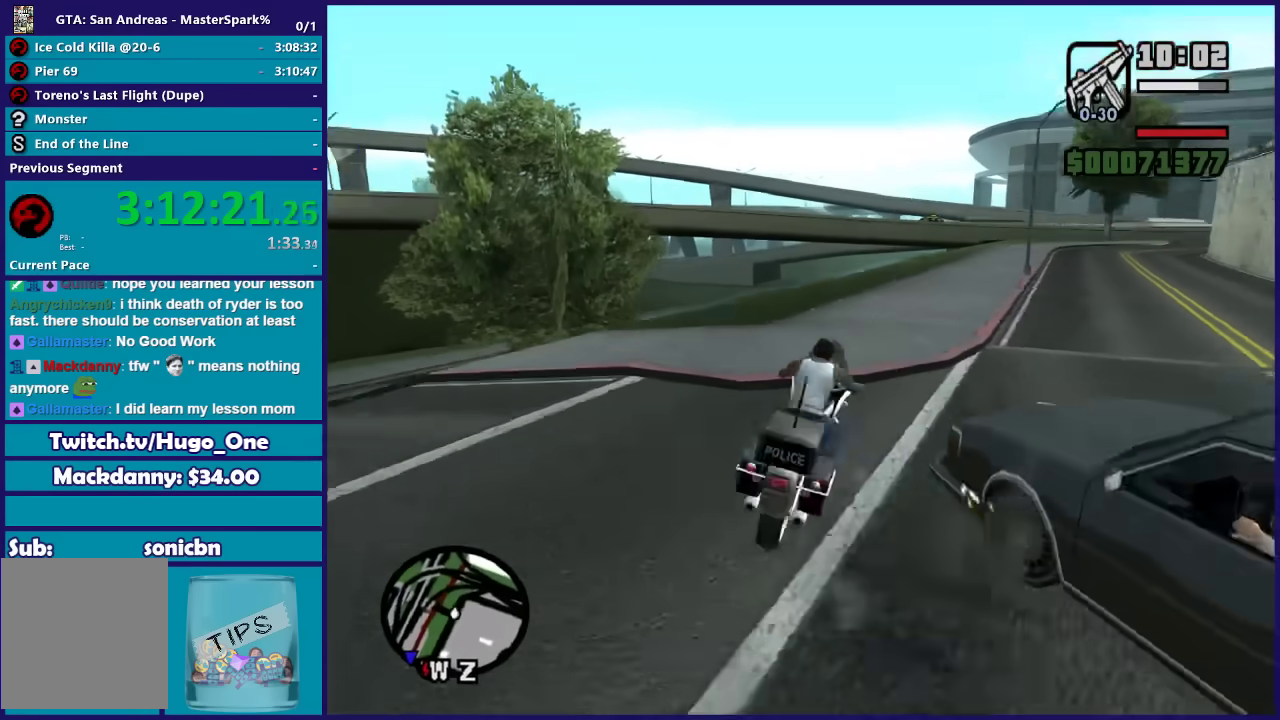
{"buttons": ["R2"], "left_stick": "center", "right_stick": "down-right", "events": [[133, "left_stick", "center"], [267, "left_stick", "left"], [500, "left_stick", "center"]]}